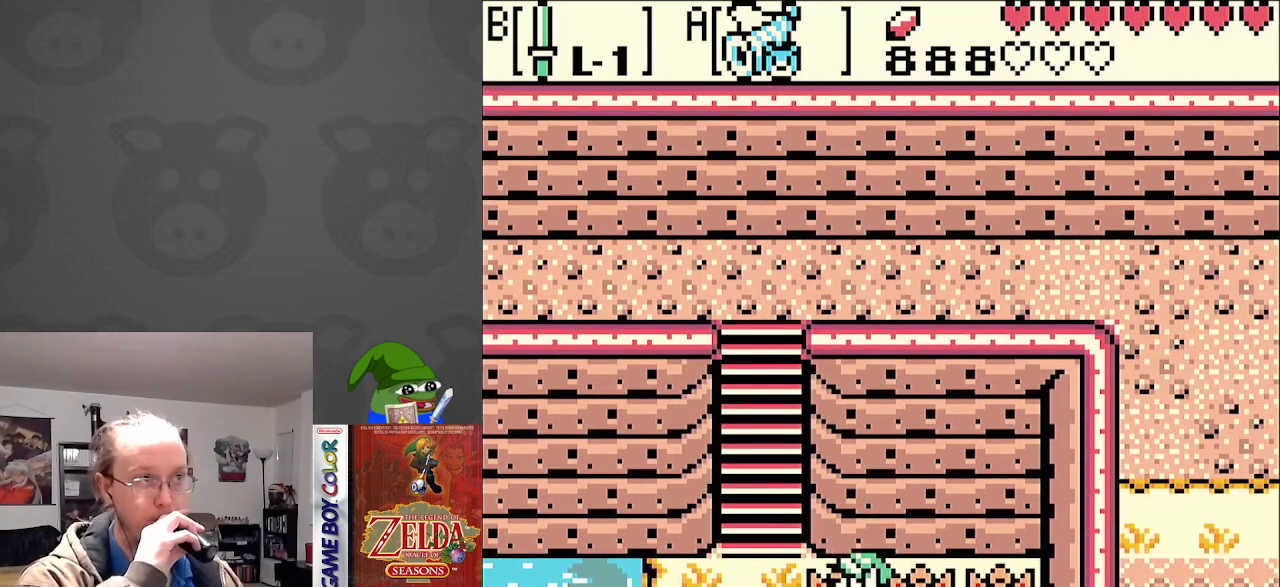
Gameplay with a controller (Nintendo layout); each line is a JSON object with the inputs held at the frame after it. "events" lists button and stick changes between this image and that frame as [ms after this image, input, new state], when the widget could be followed in between. Not read: L3 R3.
{"buttons": ["DPAD_DOWN", "DPAD_LEFT"], "events": [[233, "DPAD_DOWN", "up"], [367, "DPAD_DOWN", "down"]]}
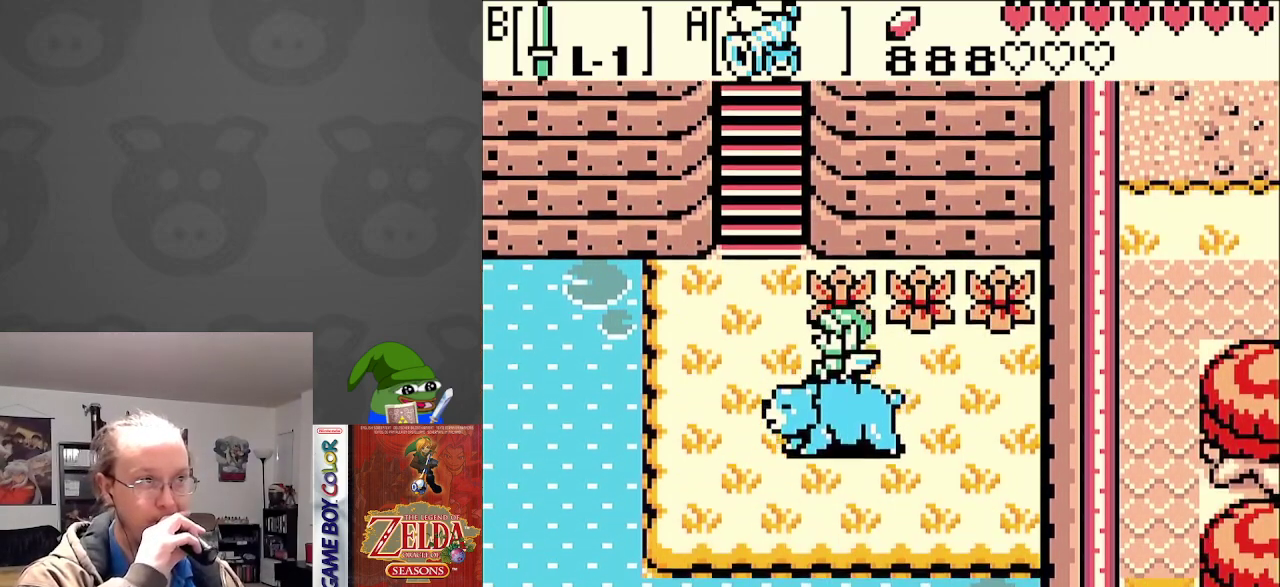
{"buttons": ["DPAD_DOWN", "DPAD_LEFT"], "events": []}
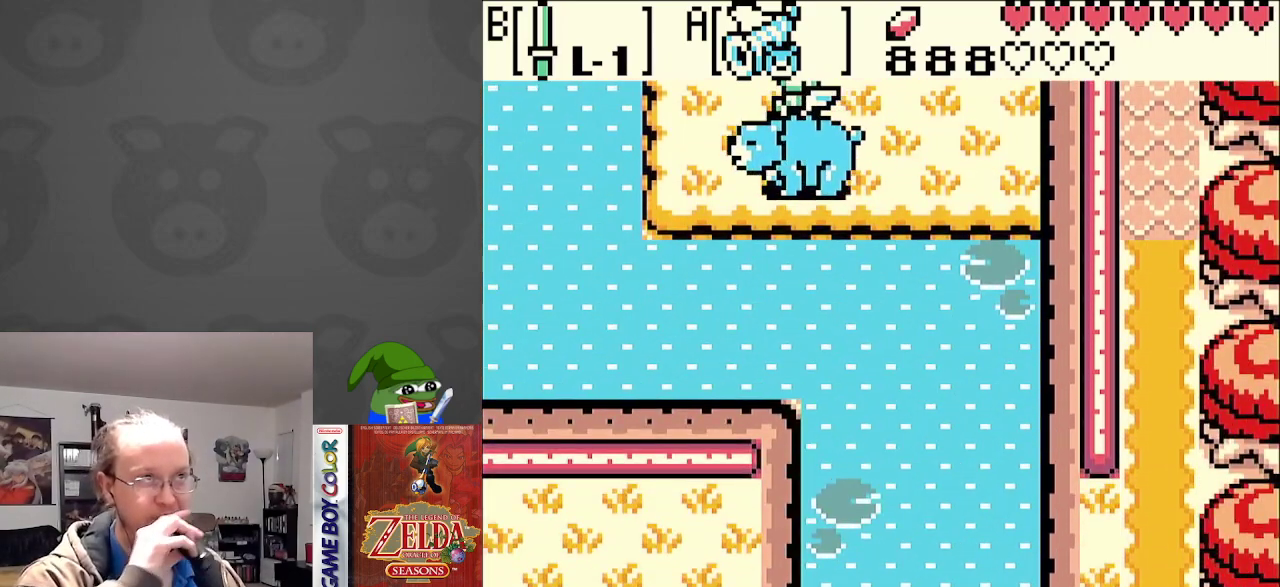
{"buttons": ["DPAD_DOWN", "DPAD_LEFT"], "events": []}
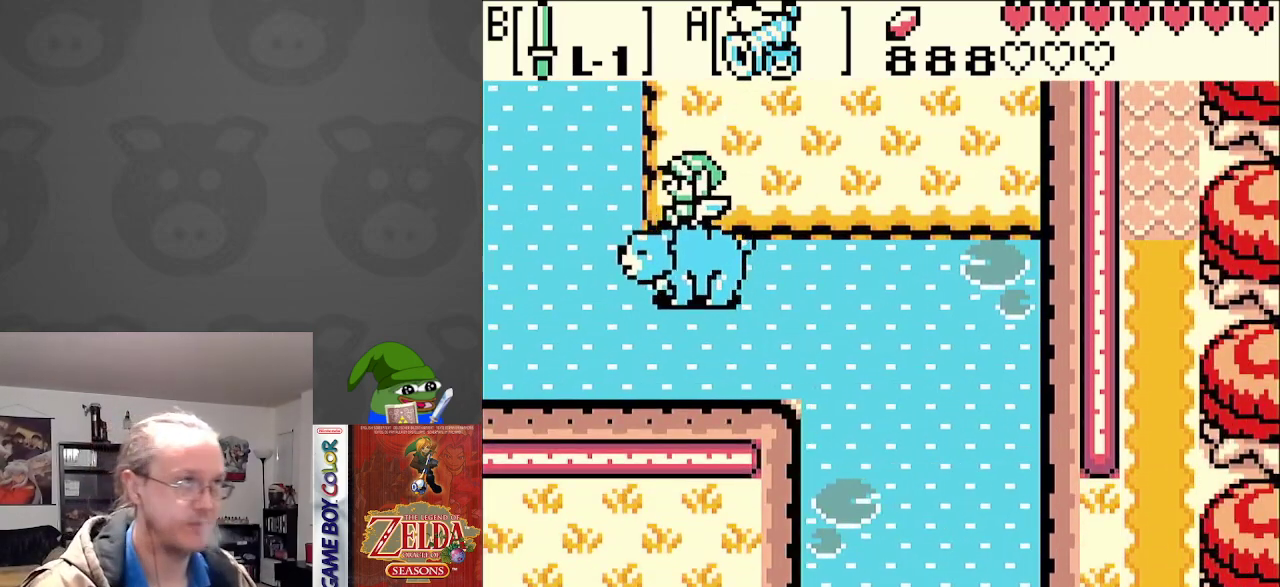
{"buttons": ["DPAD_LEFT"], "events": [[50, "DPAD_DOWN", "up"]]}
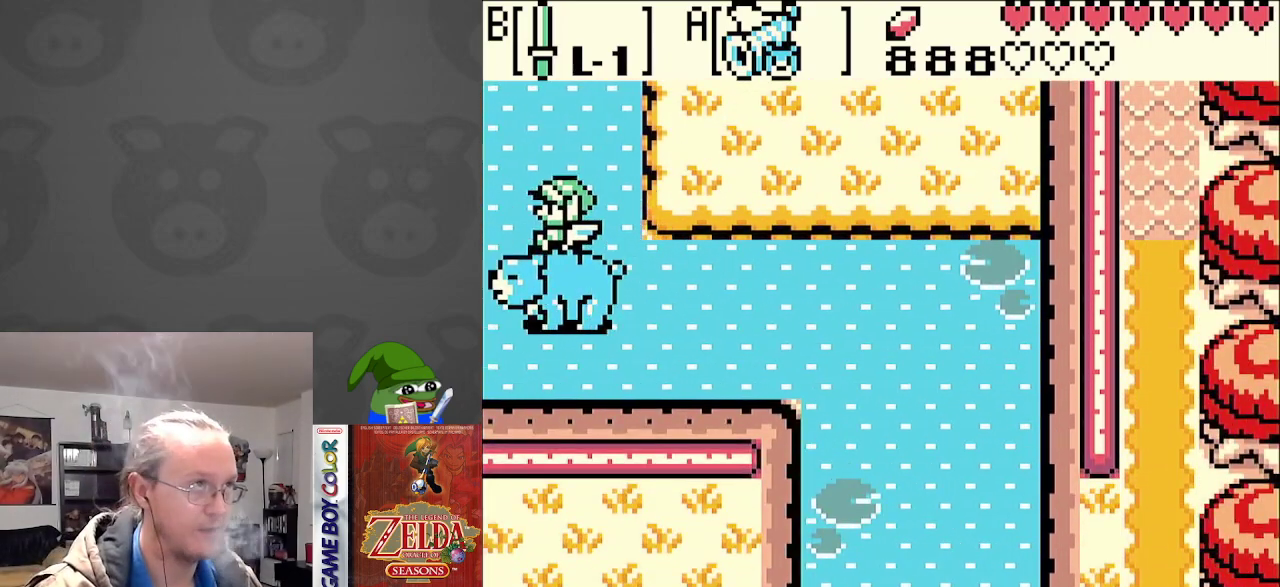
{"buttons": ["DPAD_LEFT"], "events": []}
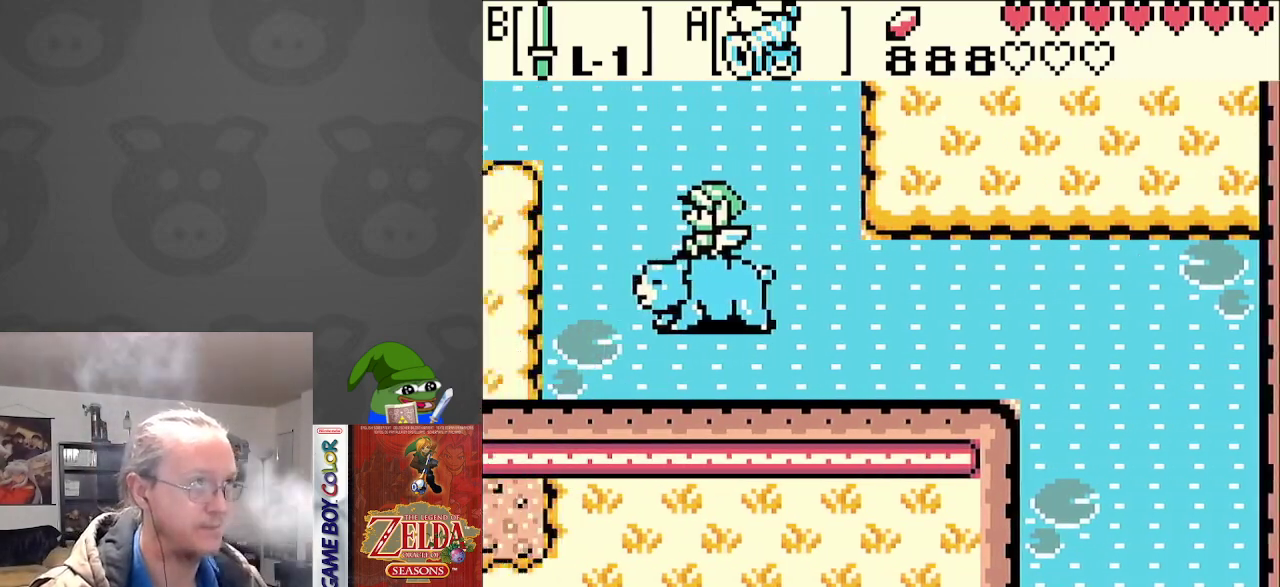
{"buttons": ["DPAD_DOWN", "DPAD_LEFT"], "events": [[467, "DPAD_DOWN", "down"]]}
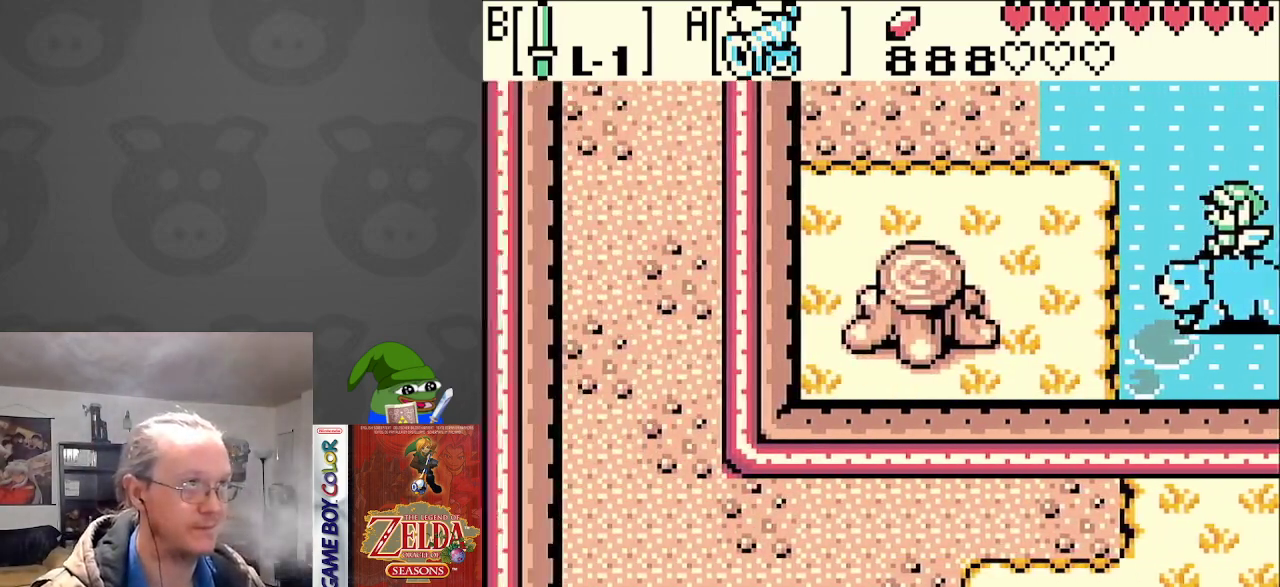
{"buttons": ["DPAD_LEFT"], "events": [[33, "DPAD_DOWN", "up"], [67, "DPAD_DOWN", "down"], [83, "DPAD_DOWN", "up"], [350, "B", "down"], [467, "B", "up"]]}
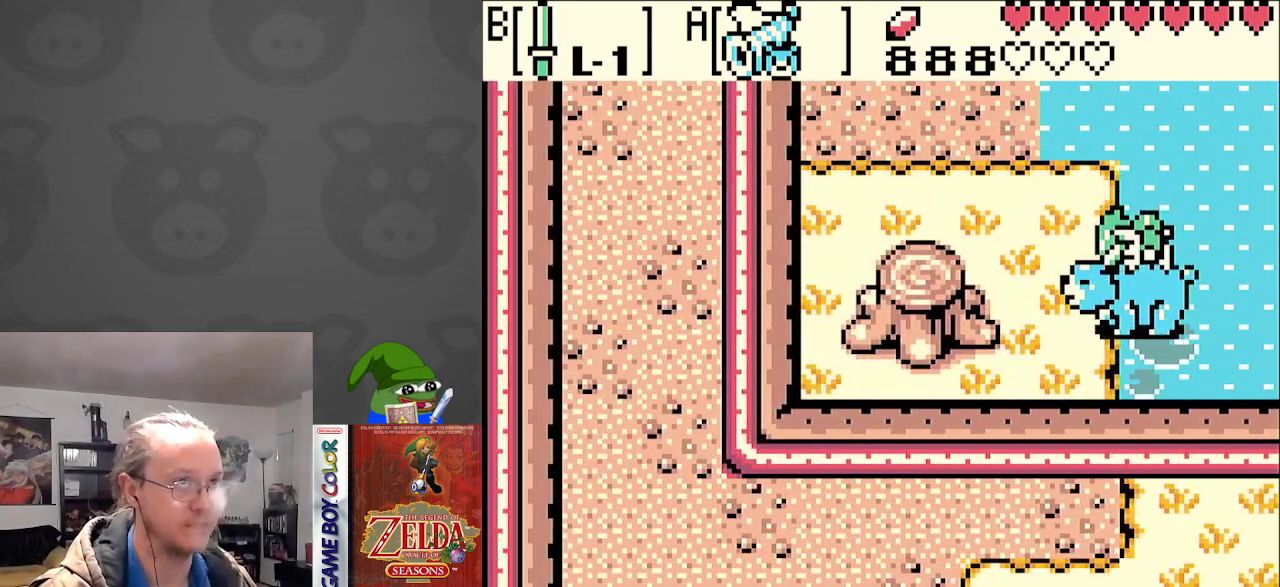
{"buttons": ["DPAD_LEFT"], "events": []}
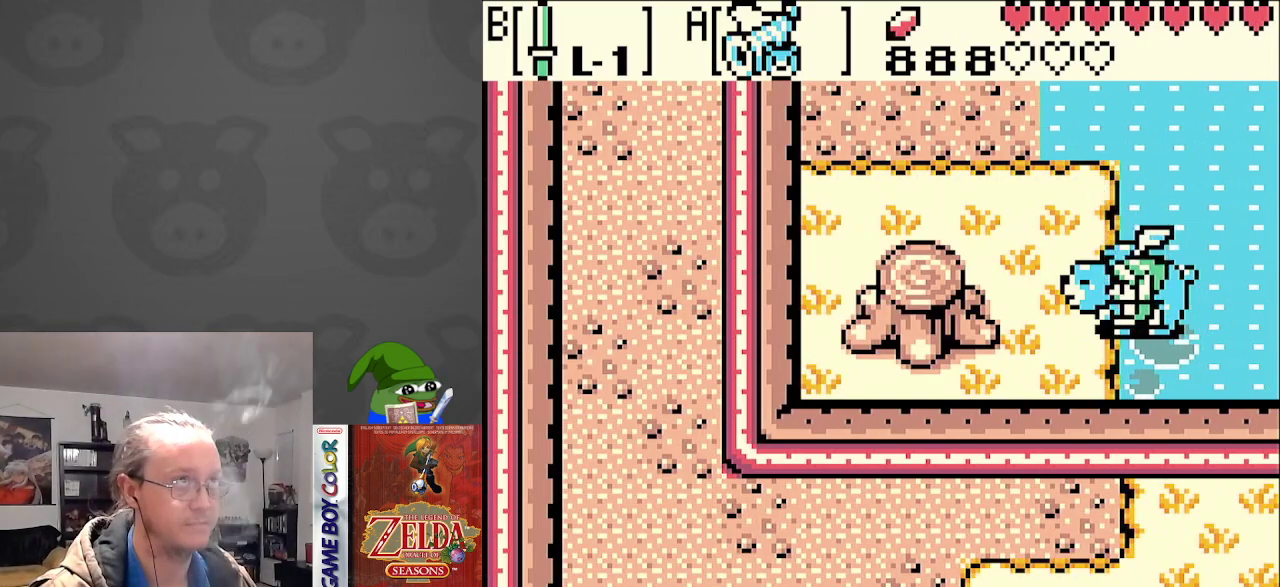
{"buttons": ["DPAD_LEFT"], "events": []}
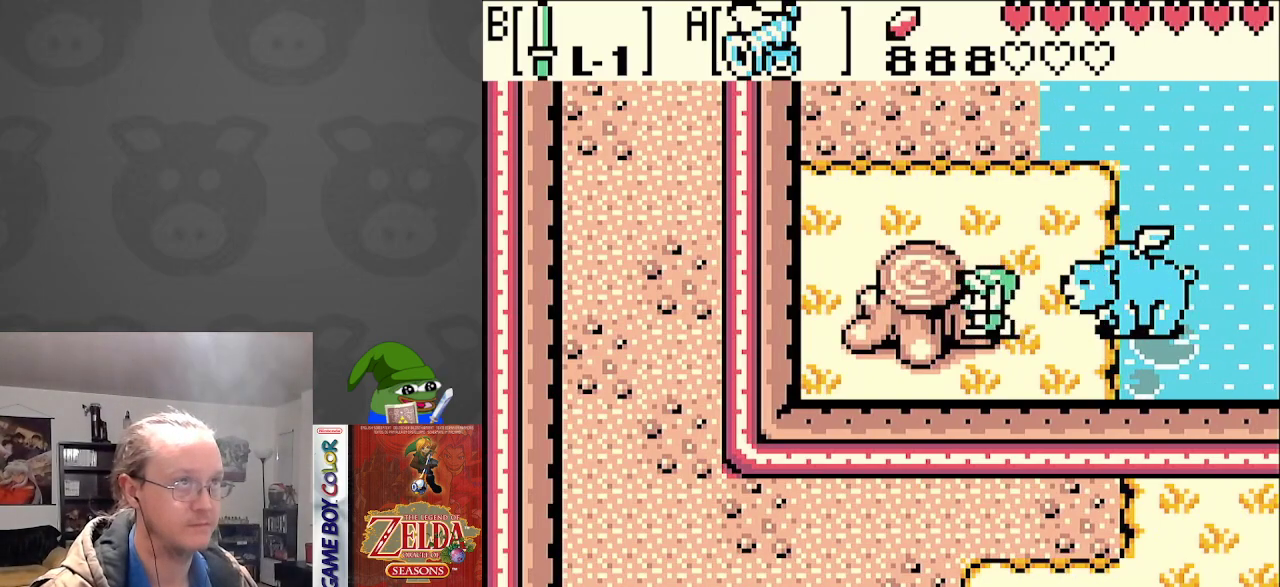
{"buttons": [], "events": [[233, "START", "down"], [283, "DPAD_LEFT", "up"], [400, "START", "up"]]}
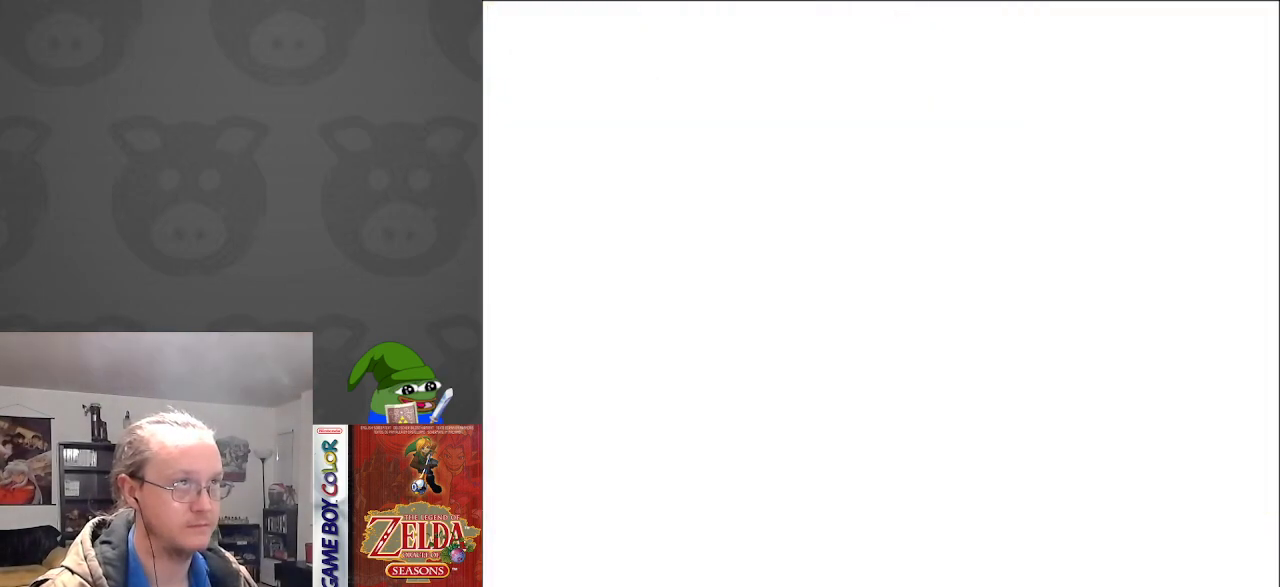
{"buttons": [], "events": []}
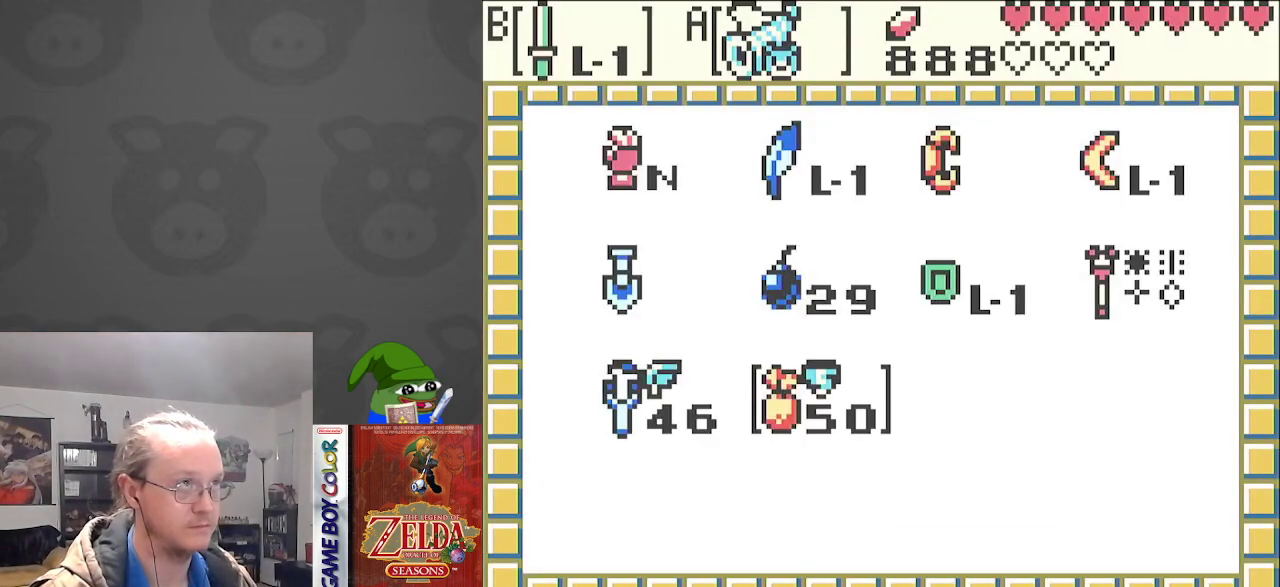
{"buttons": [], "events": []}
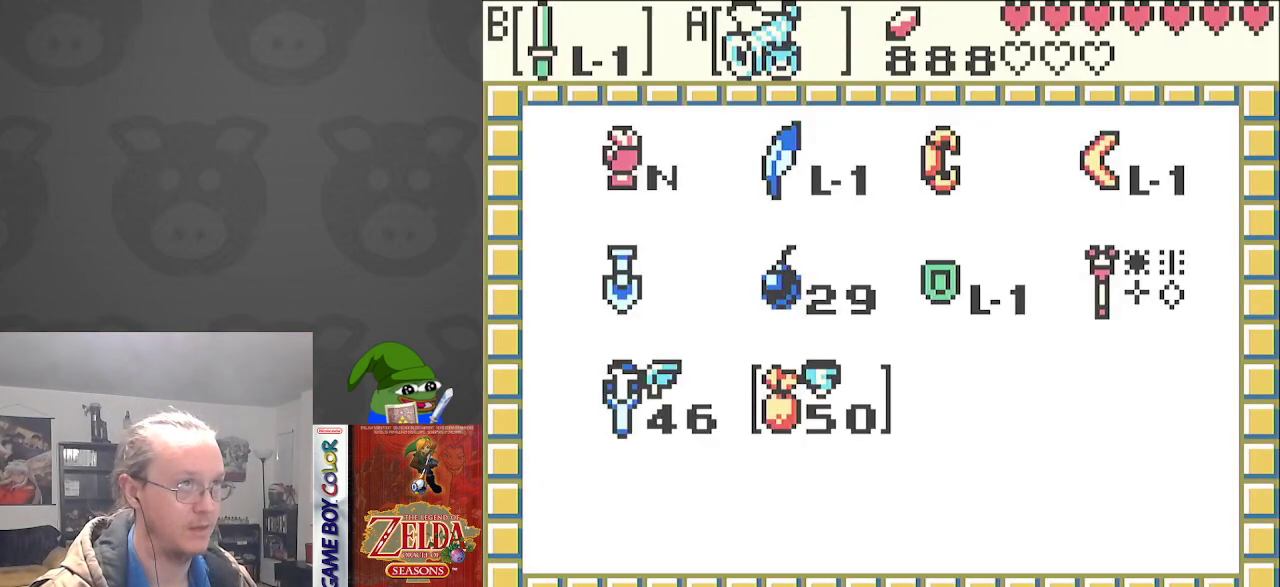
{"buttons": ["DPAD_RIGHT"], "events": [[50, "DPAD_UP", "down"], [133, "DPAD_UP", "up"], [250, "DPAD_RIGHT", "down"], [350, "DPAD_RIGHT", "up"], [433, "DPAD_RIGHT", "down"]]}
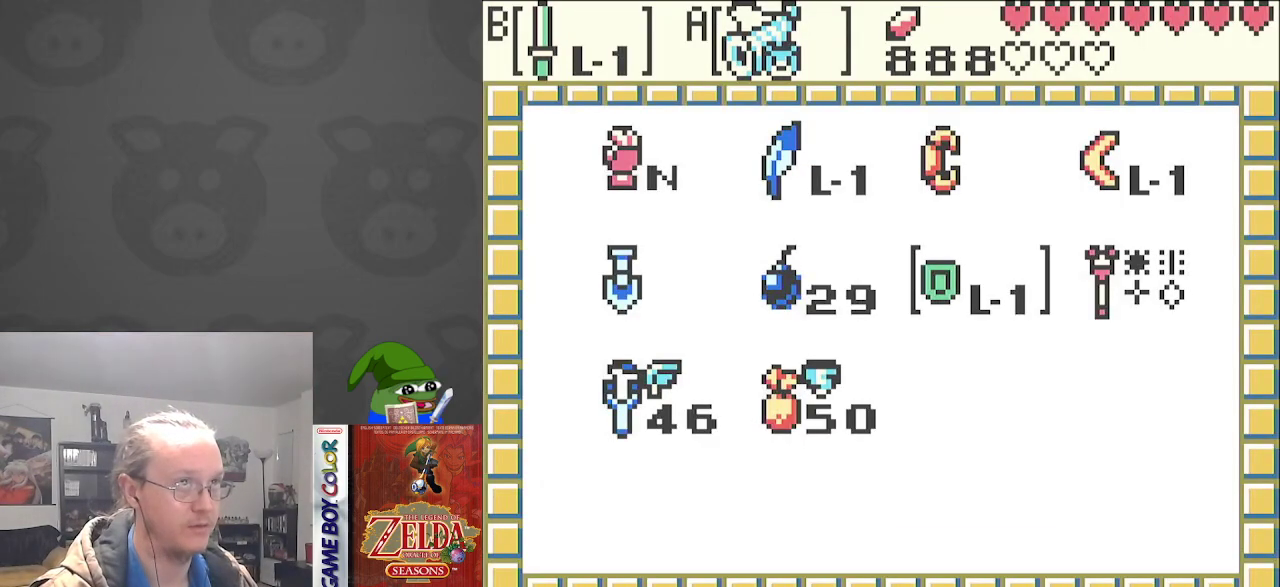
{"buttons": ["START"], "events": [[33, "DPAD_RIGHT", "up"], [50, "A", "down"], [183, "A", "up"], [350, "START", "down"]]}
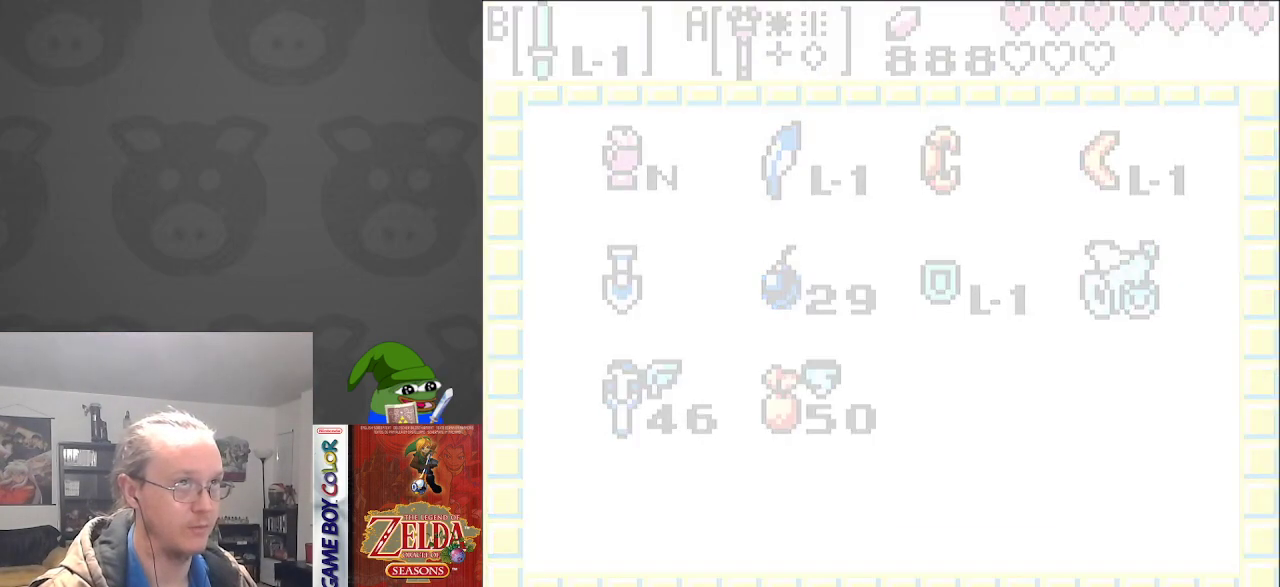
{"buttons": [], "events": [[17, "START", "up"]]}
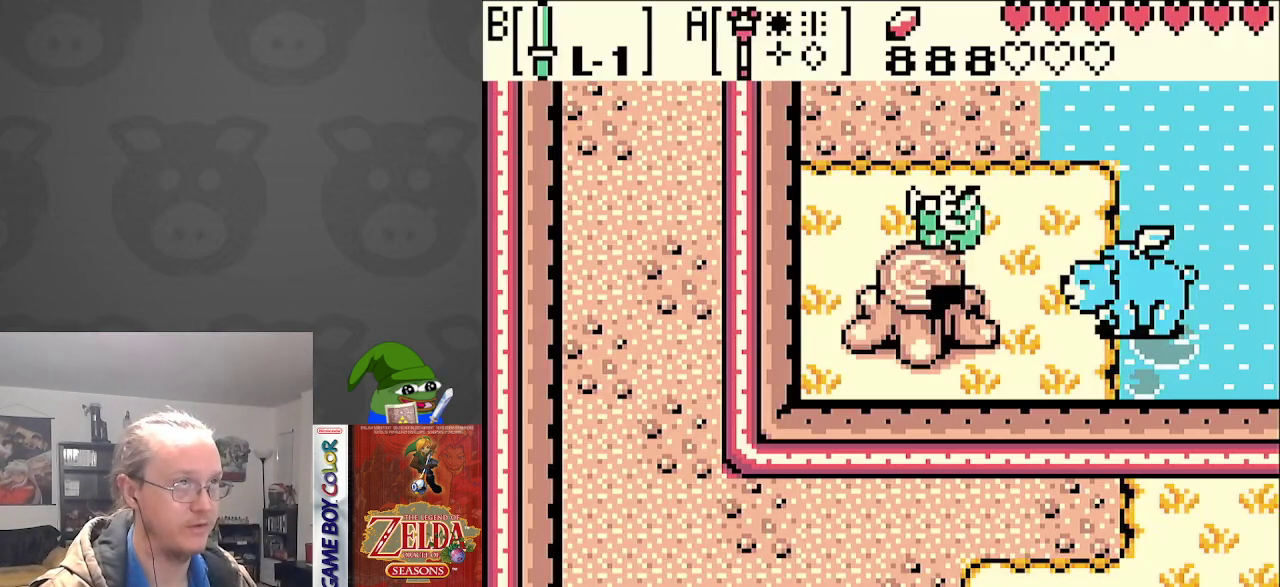
{"buttons": [], "events": [[150, "A", "down"], [267, "A", "up"]]}
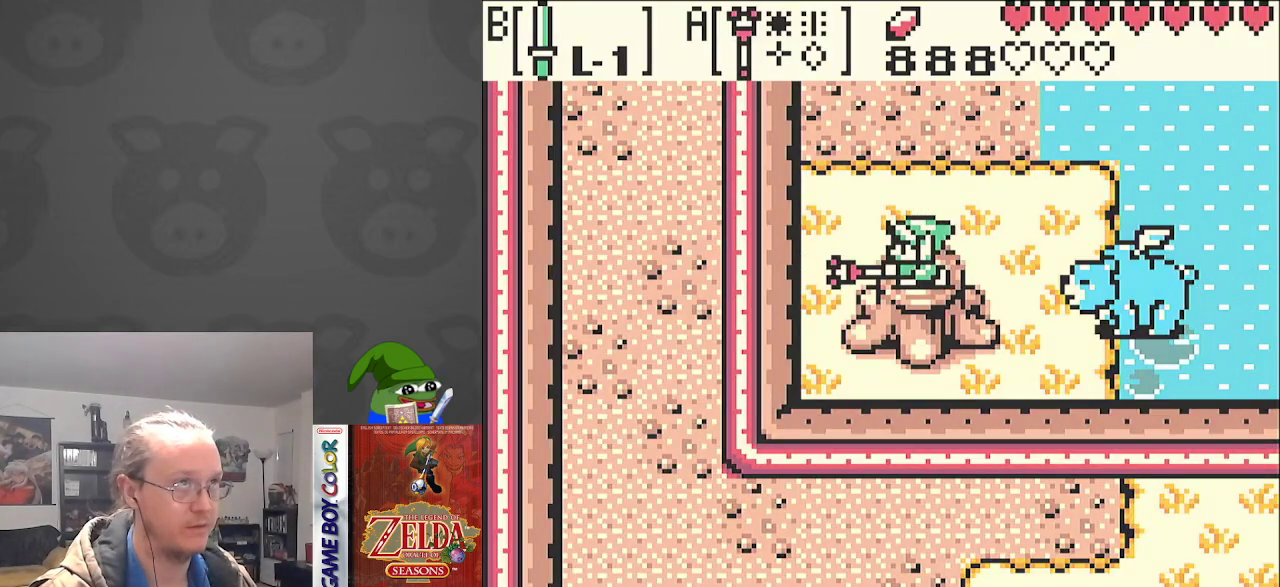
{"buttons": [], "events": []}
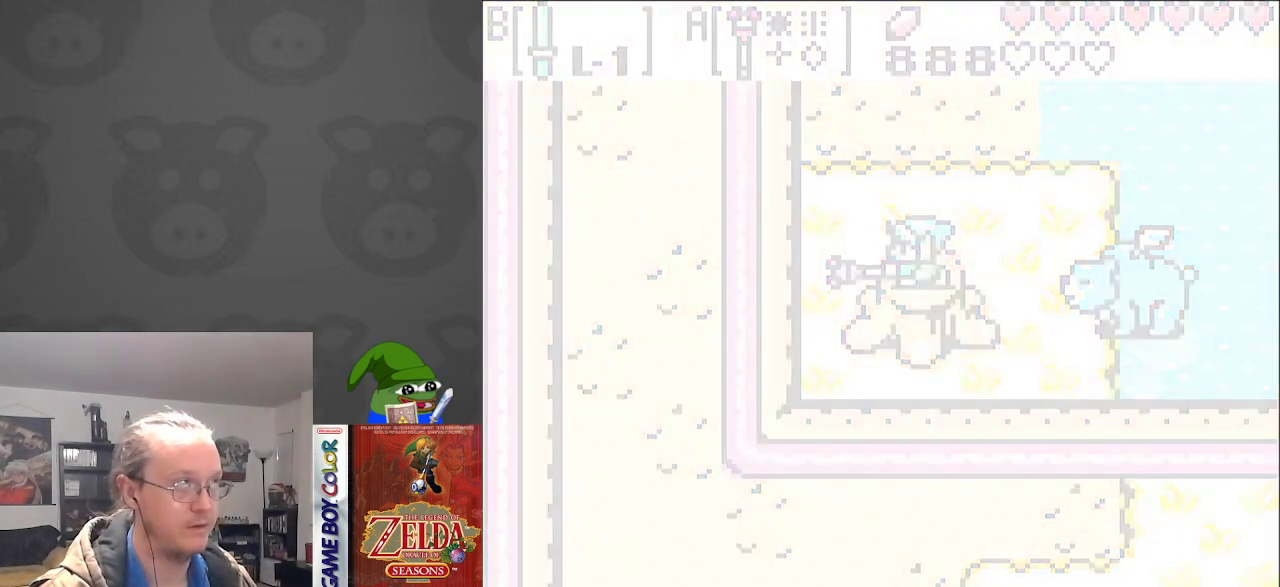
{"buttons": [], "events": []}
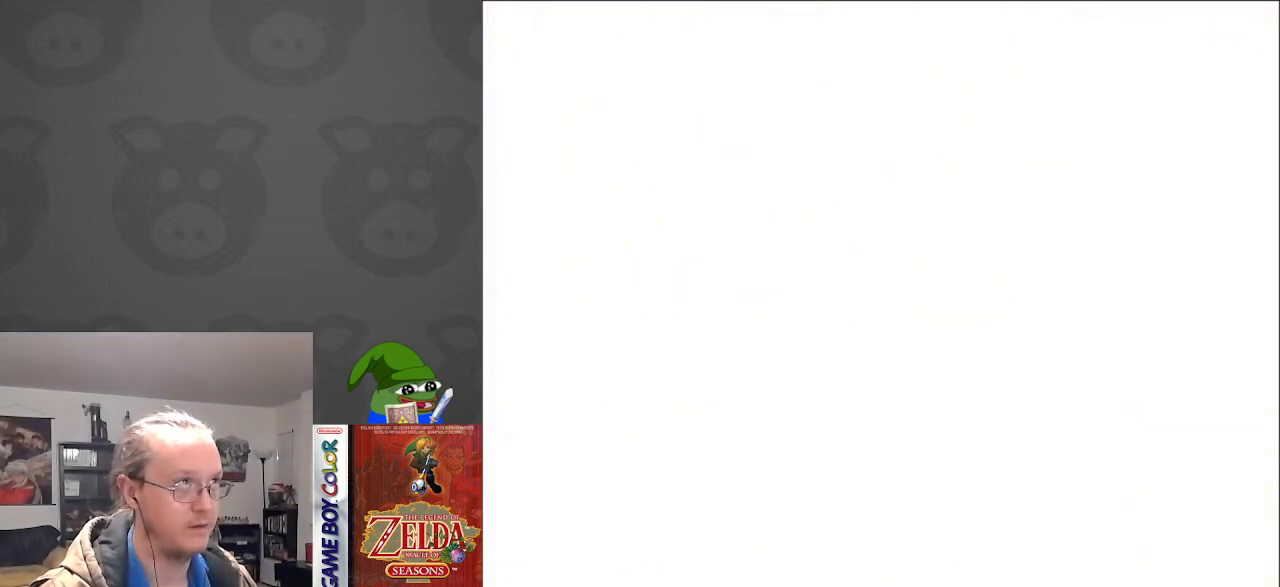
{"buttons": [], "events": []}
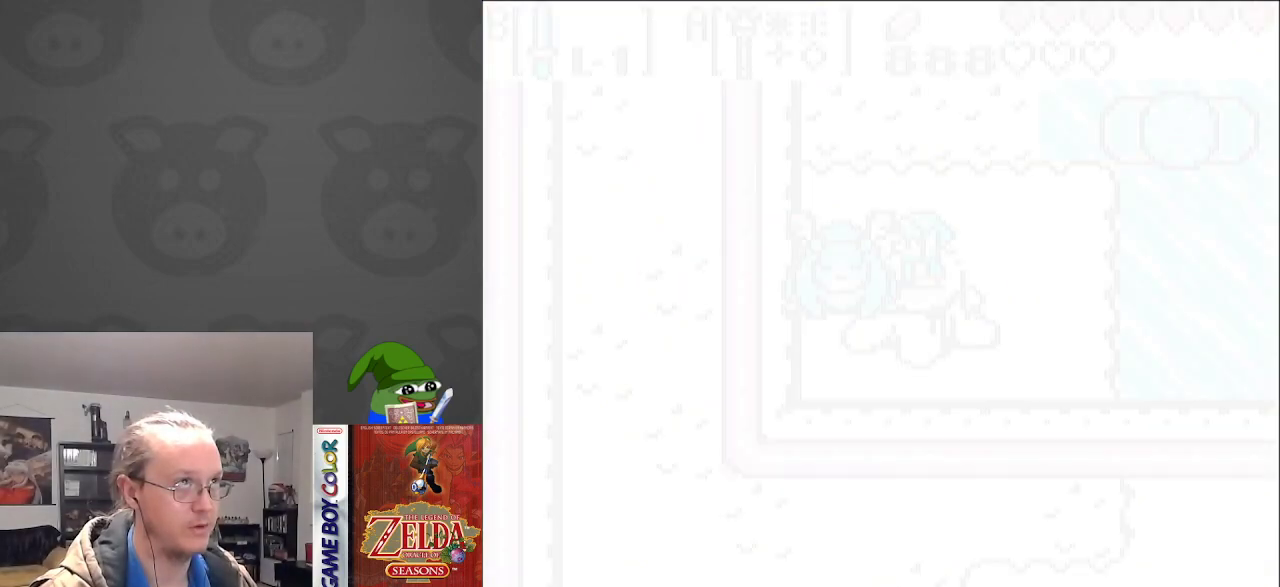
{"buttons": [], "events": []}
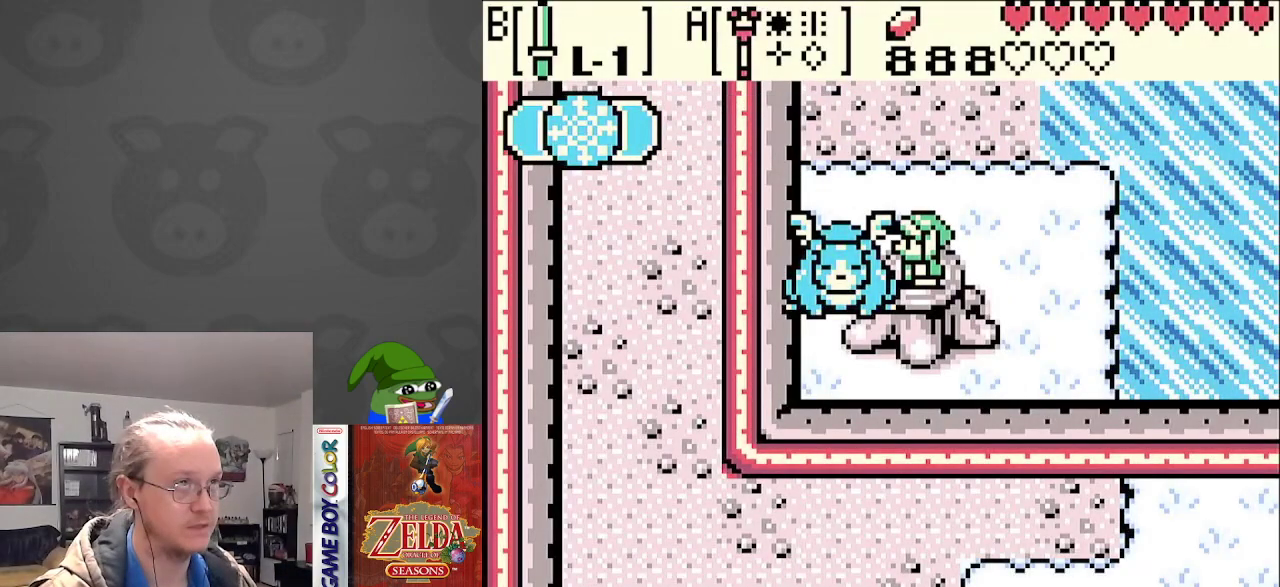
{"buttons": [], "events": []}
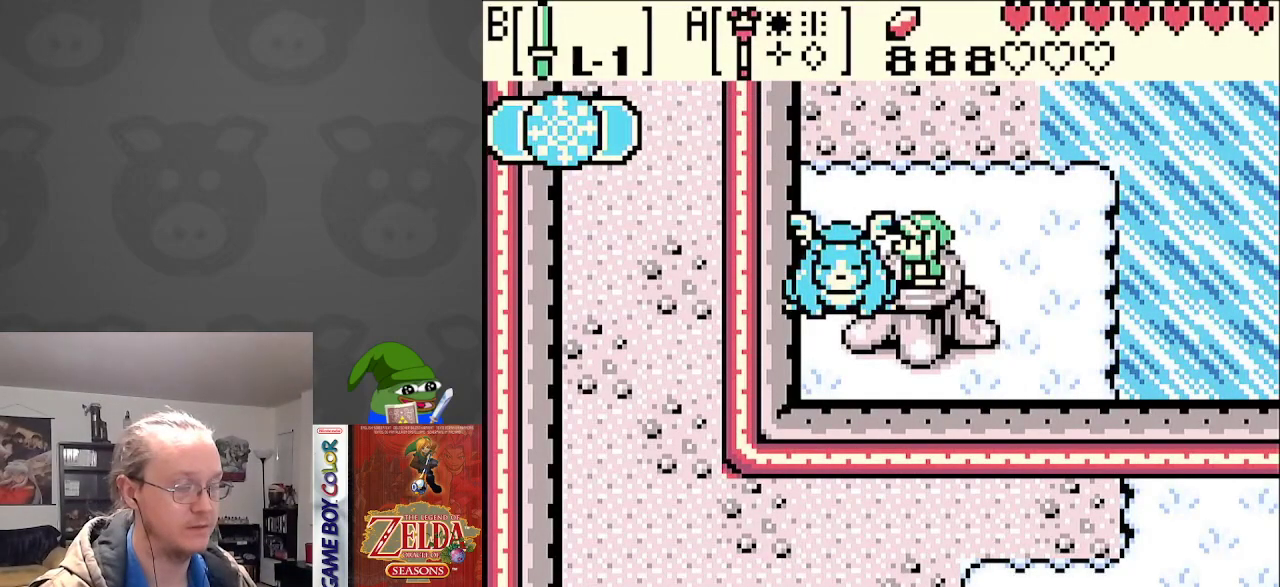
{"buttons": [], "events": []}
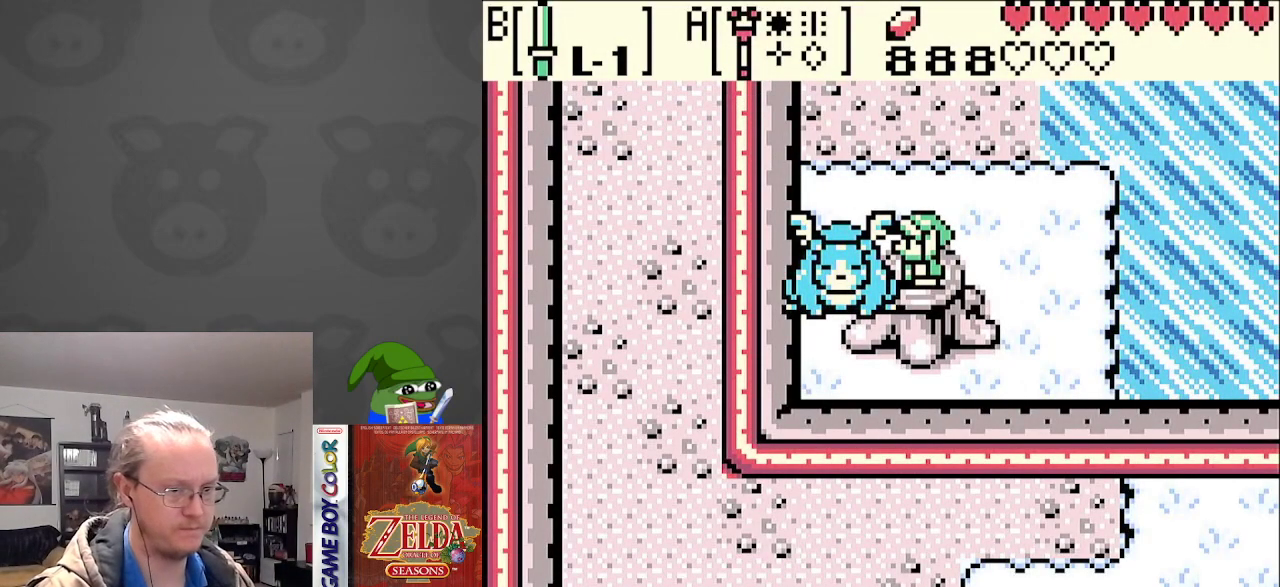
{"buttons": ["DPAD_LEFT"], "events": [[400, "DPAD_LEFT", "down"]]}
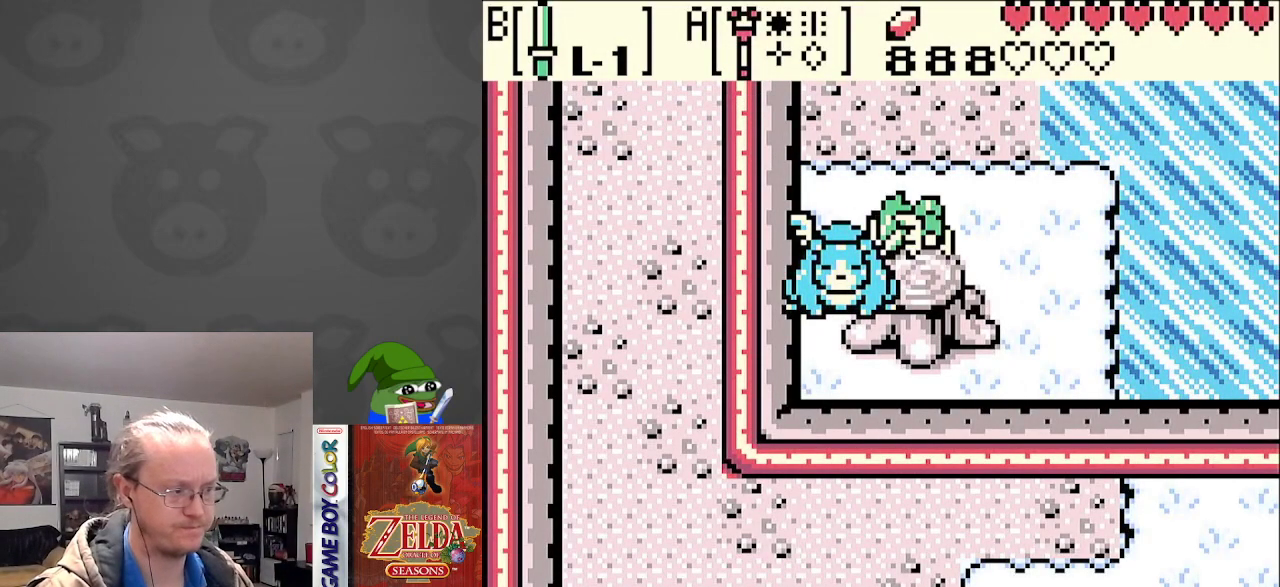
{"buttons": ["DPAD_UP"], "events": [[183, "DPAD_LEFT", "up"], [383, "DPAD_UP", "down"]]}
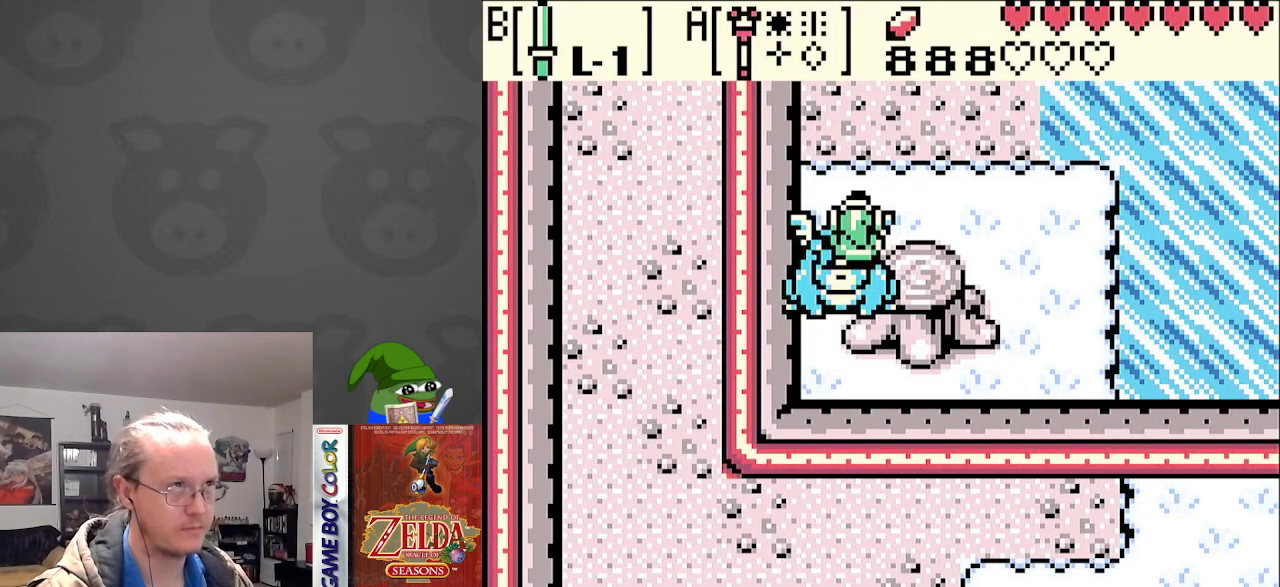
{"buttons": ["DPAD_DOWN", "DPAD_LEFT"], "events": [[167, "DPAD_RIGHT", "down"], [217, "DPAD_UP", "up"], [283, "DPAD_DOWN", "down"], [283, "DPAD_RIGHT", "up"], [317, "DPAD_DOWN", "up"], [333, "DPAD_LEFT", "down"], [433, "DPAD_DOWN", "down"]]}
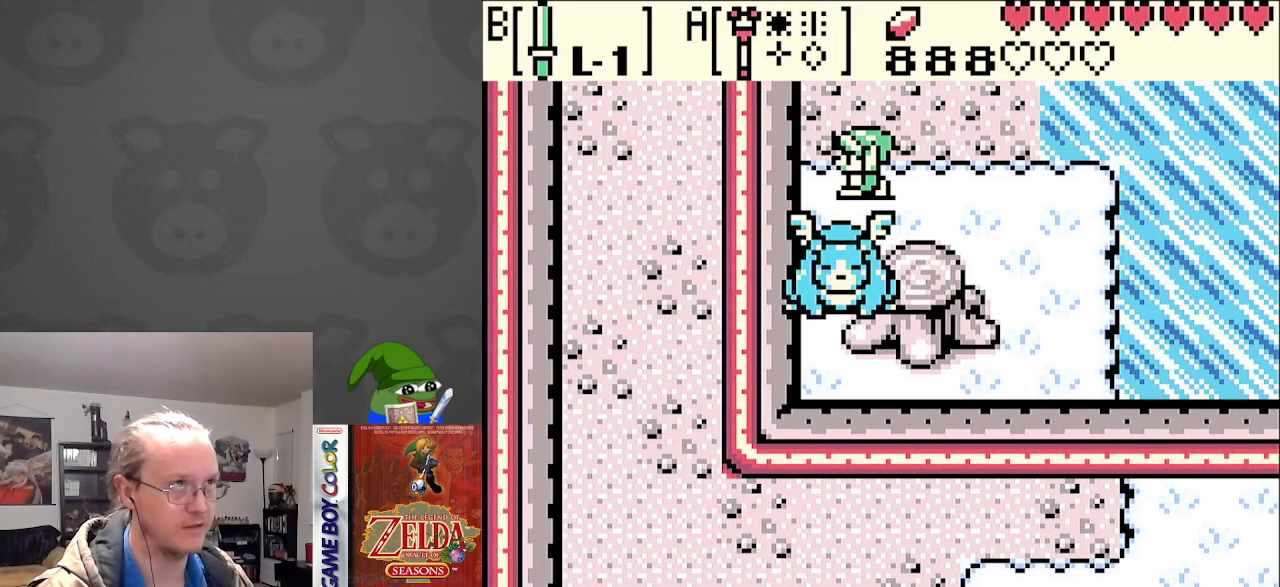
{"buttons": [], "events": [[67, "DPAD_LEFT", "up"], [500, "DPAD_DOWN", "up"]]}
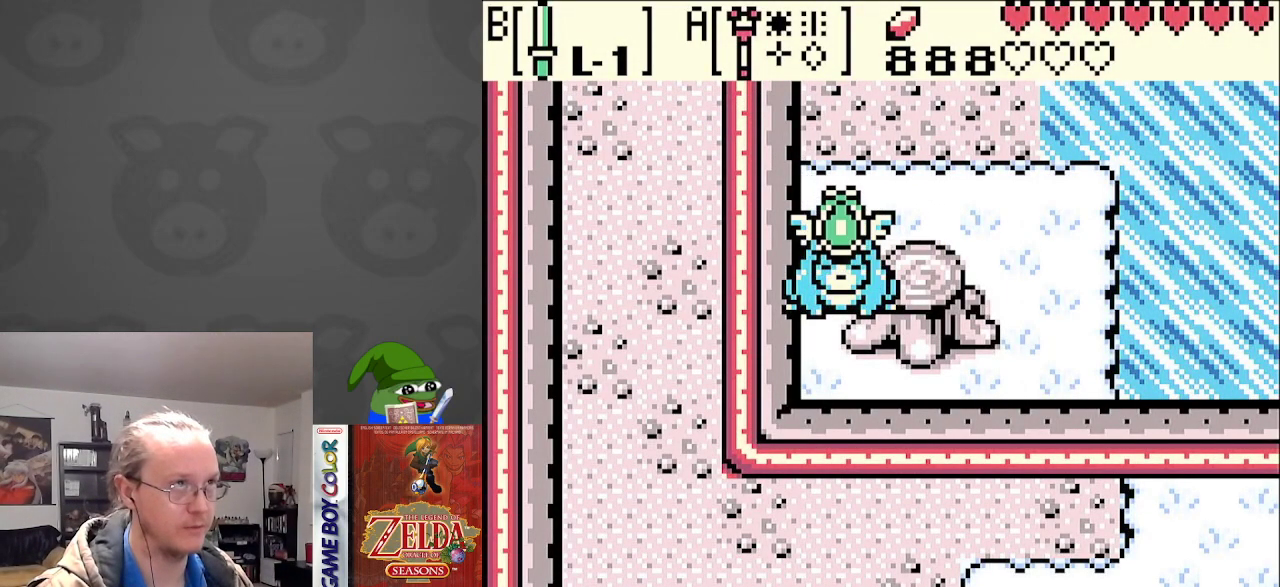
{"buttons": ["DPAD_UP"], "events": [[33, "DPAD_UP", "down"], [183, "DPAD_RIGHT", "down"], [250, "DPAD_RIGHT", "up"]]}
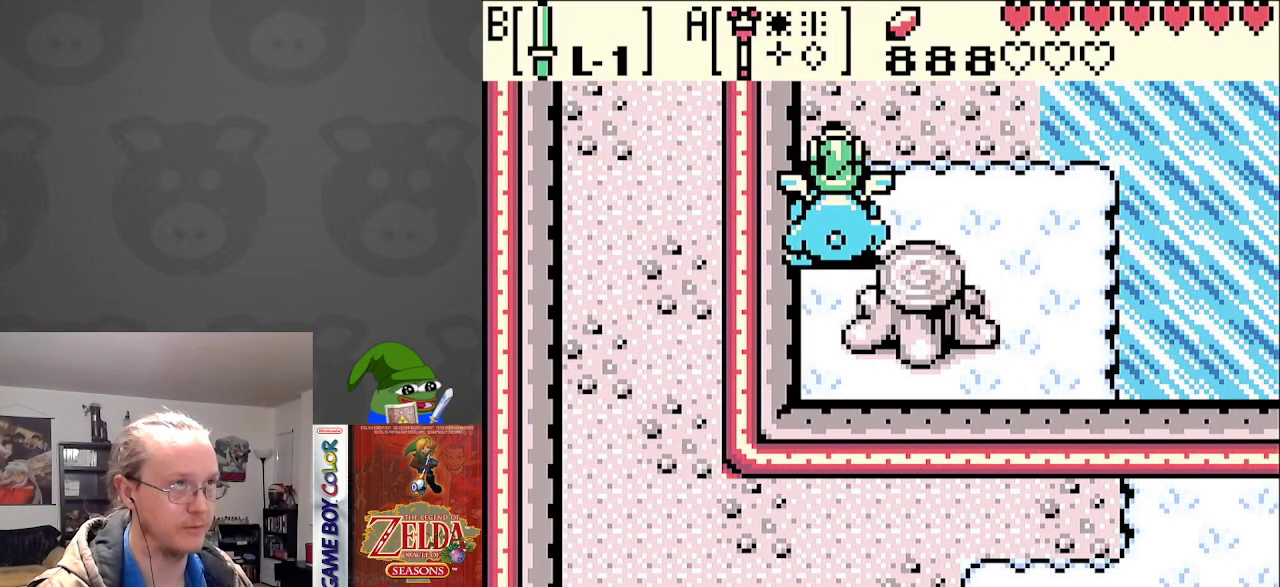
{"buttons": ["DPAD_DOWN", "DPAD_RIGHT"], "events": [[33, "DPAD_RIGHT", "down"], [50, "DPAD_UP", "up"], [267, "DPAD_DOWN", "down"]]}
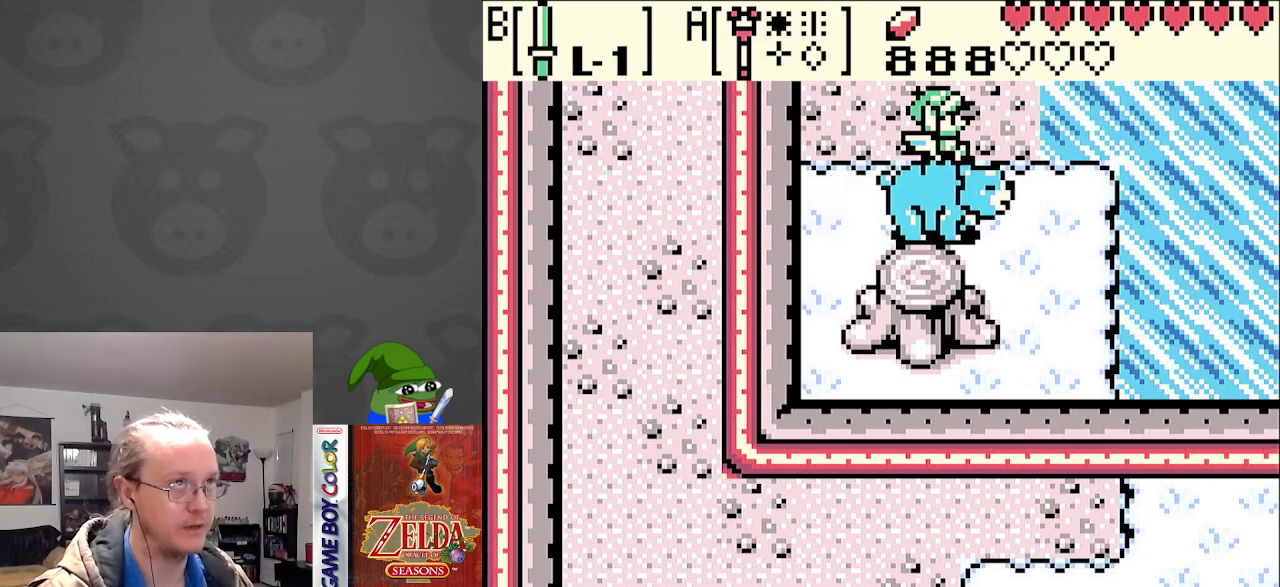
{"buttons": ["DPAD_DOWN", "DPAD_RIGHT"], "events": []}
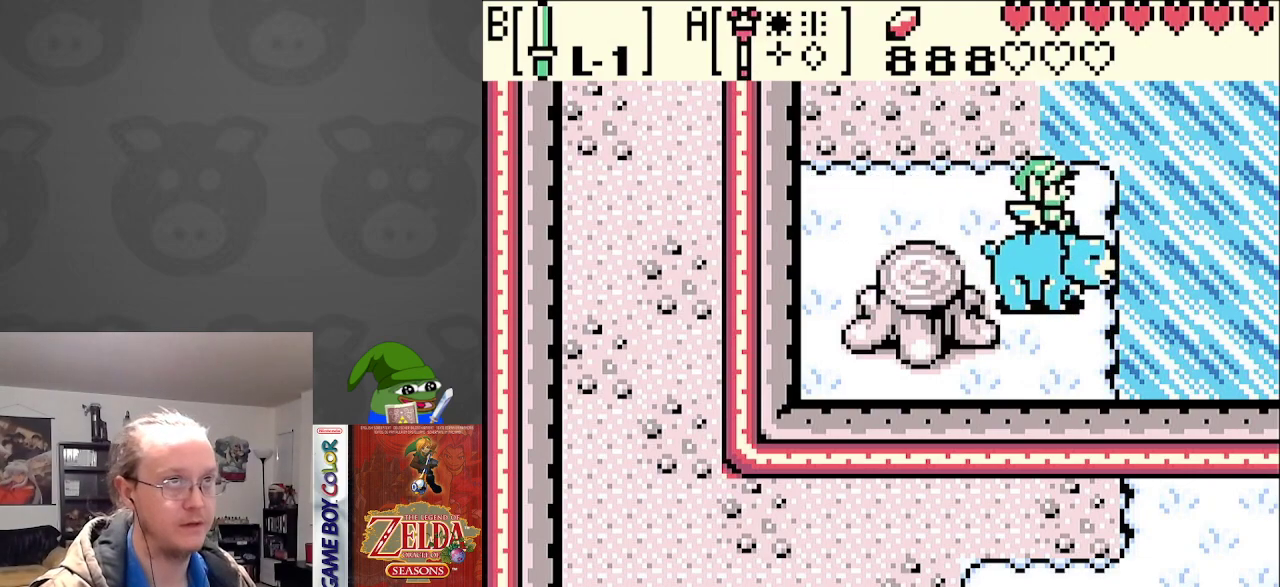
{"buttons": ["DPAD_DOWN", "DPAD_RIGHT"], "events": [[317, "DPAD_DOWN", "up"], [433, "DPAD_DOWN", "down"]]}